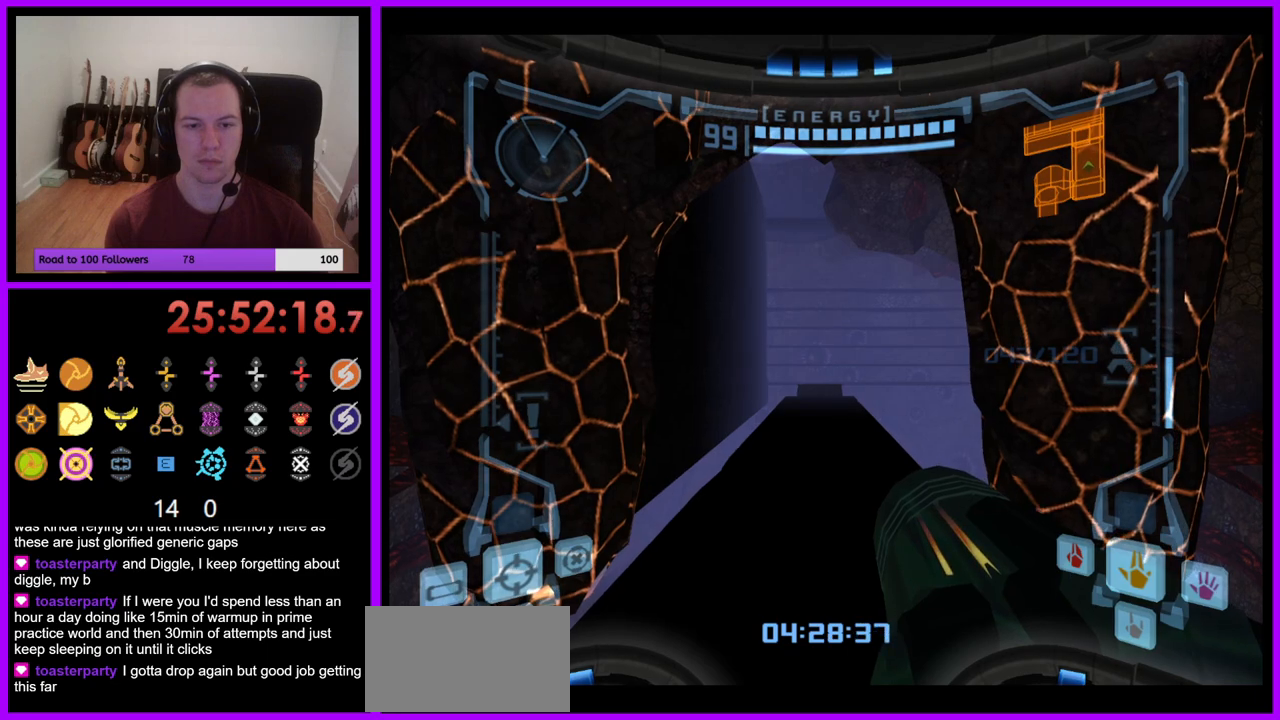
Gameplay with a controller (Nintendo layout); each line is a JSON object with the inputs held at the frame after it. "events" lists button and stick changes between this image and that frame as [ms after this image, input, new state], when the widget could be followed in between. Not read: L3 R1 R3 START.
{"buttons": [], "left_stick": "center", "right_stick": "center", "events": [[67, "X", "down"], [167, "X", "up"]]}
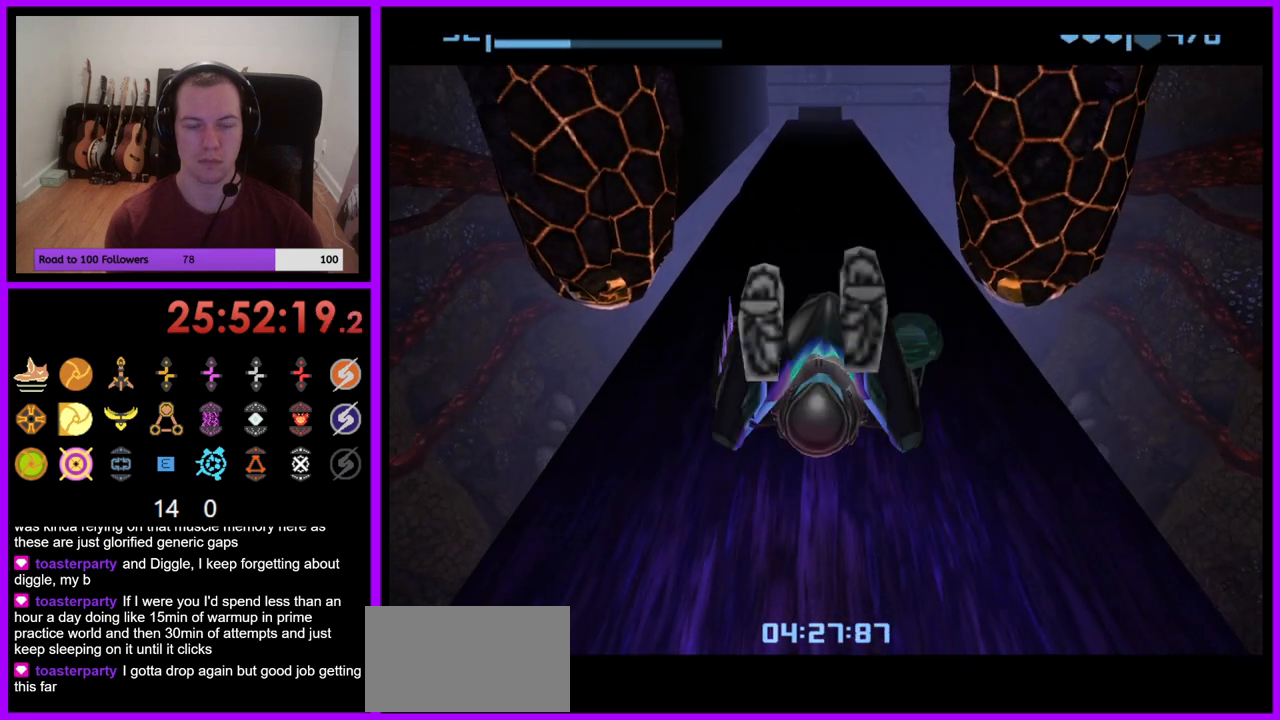
{"buttons": ["B"], "left_stick": "center", "right_stick": "center", "events": [[300, "B", "down"]]}
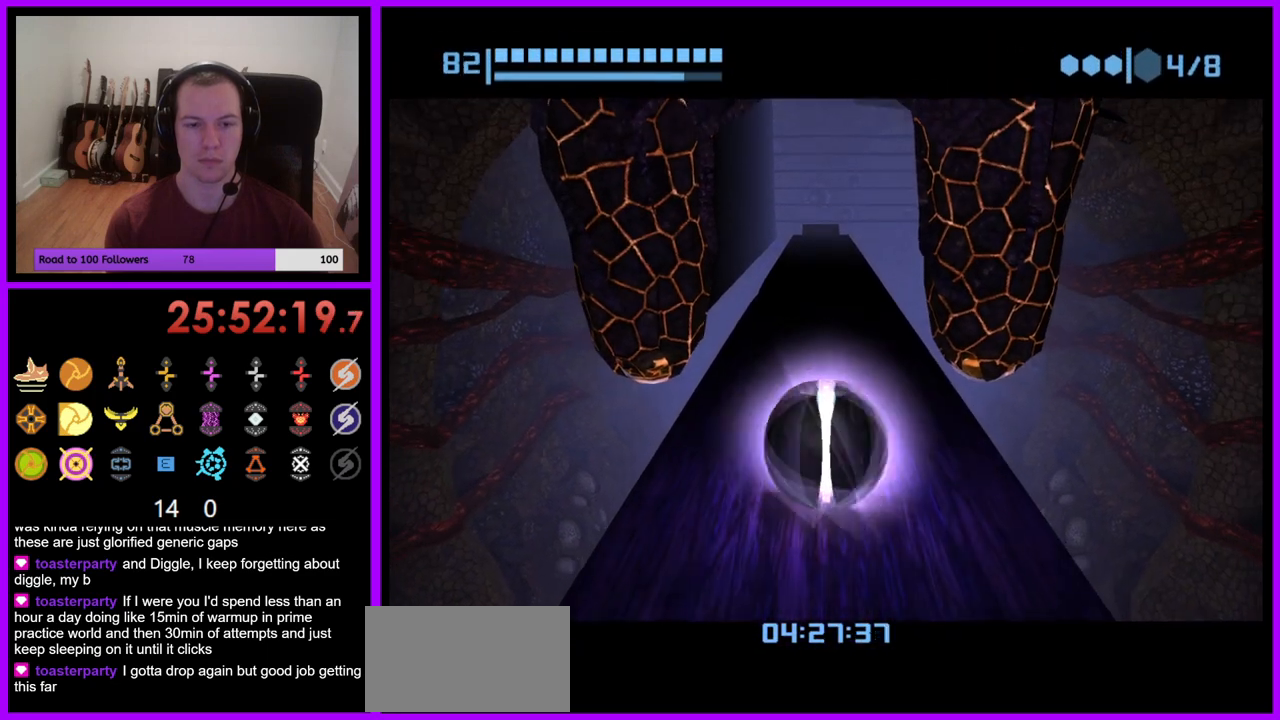
{"buttons": ["B"], "left_stick": "center", "right_stick": "center", "events": []}
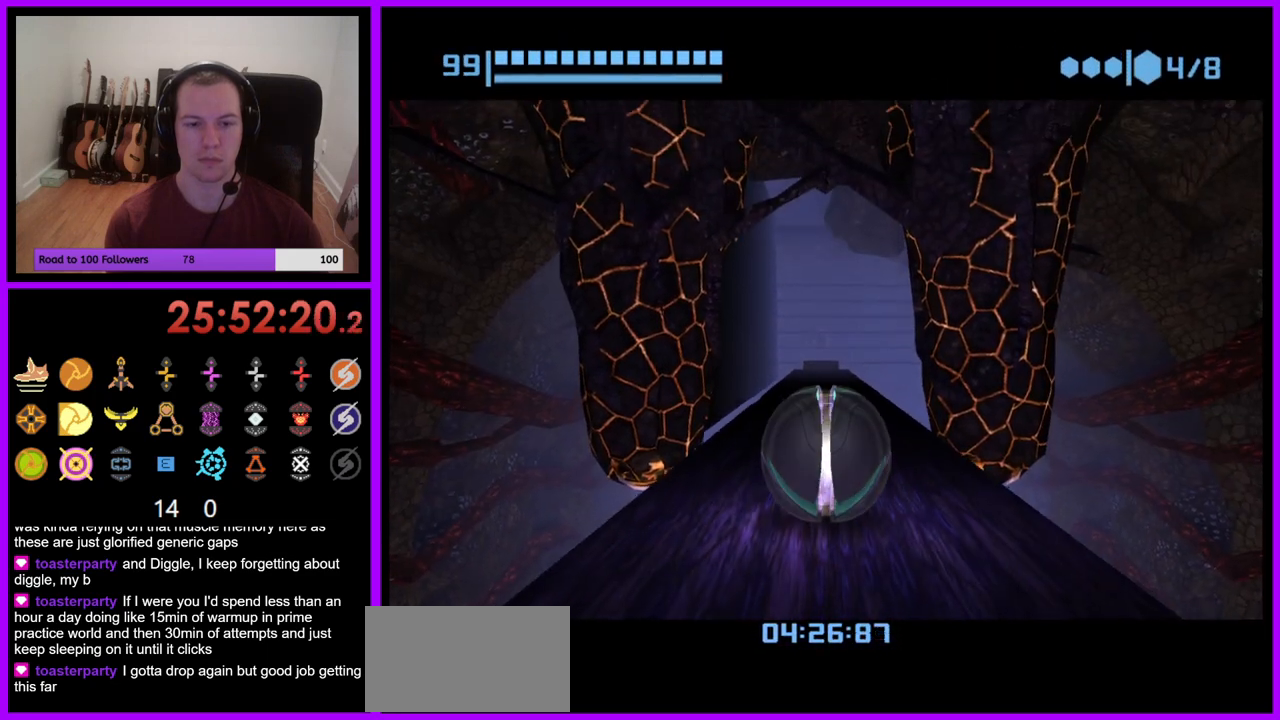
{"buttons": ["B"], "left_stick": "center", "right_stick": "center", "events": [[167, "left_stick", "up"], [333, "B", "up"], [333, "left_stick", "center"], [467, "B", "down"]]}
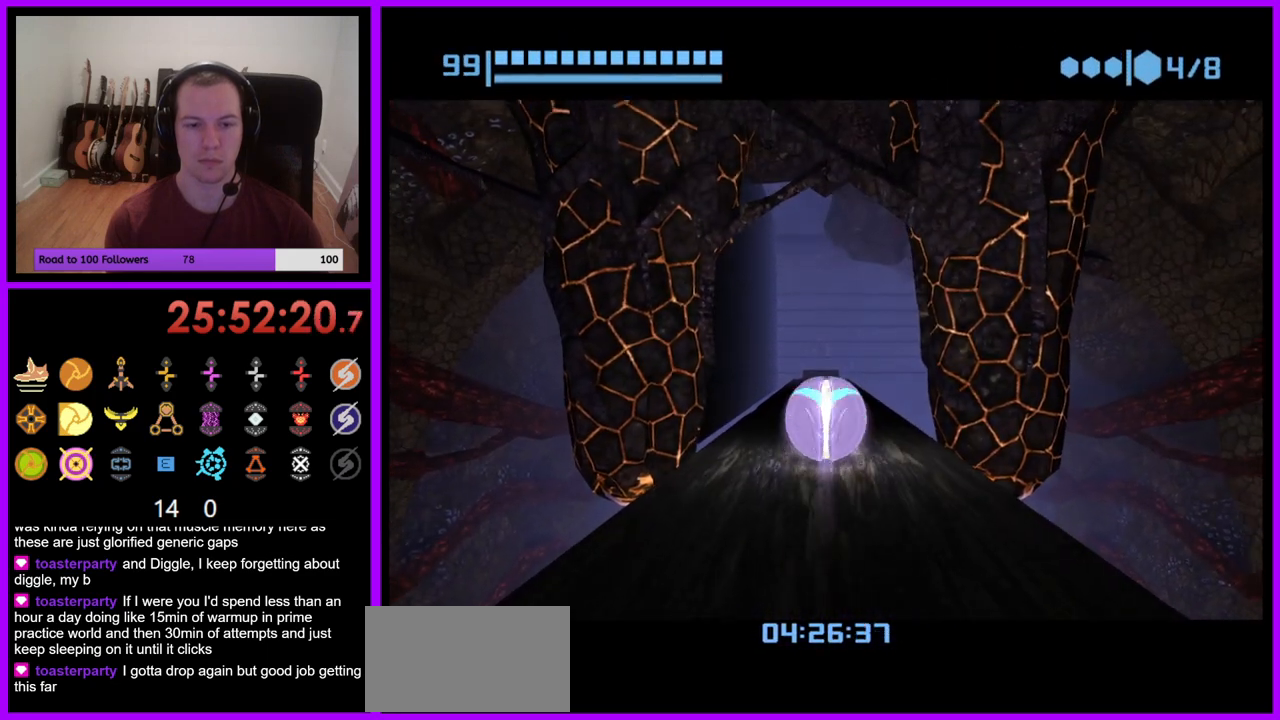
{"buttons": ["B"], "left_stick": "center", "right_stick": "center", "events": []}
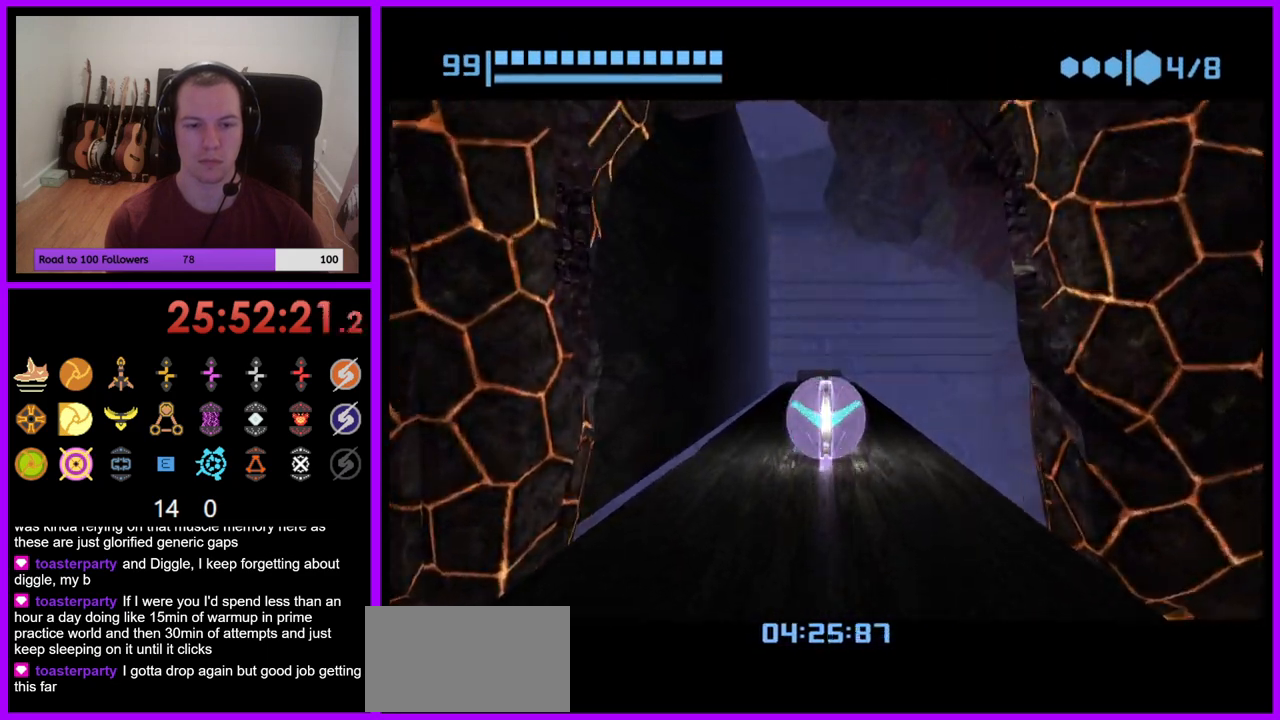
{"buttons": ["B"], "left_stick": "center", "right_stick": "center", "events": [[33, "B", "up"], [117, "B", "down"]]}
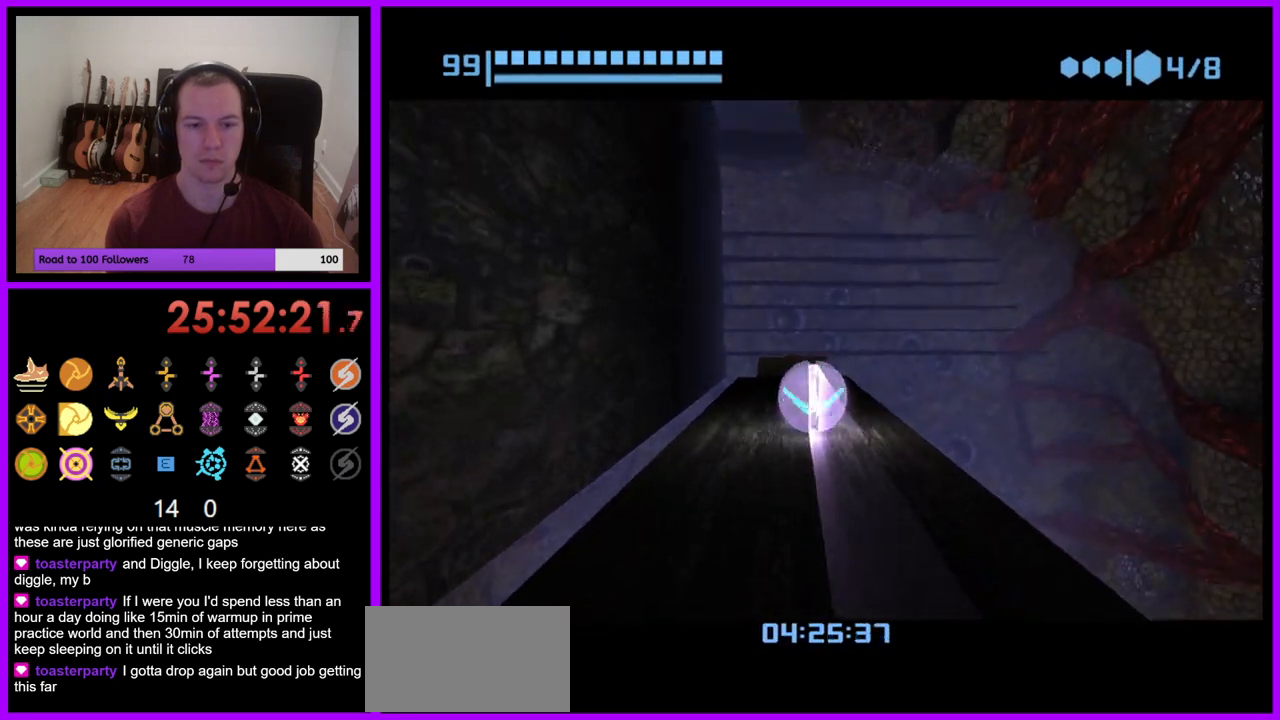
{"buttons": [], "left_stick": "center", "right_stick": "center", "events": [[267, "B", "up"]]}
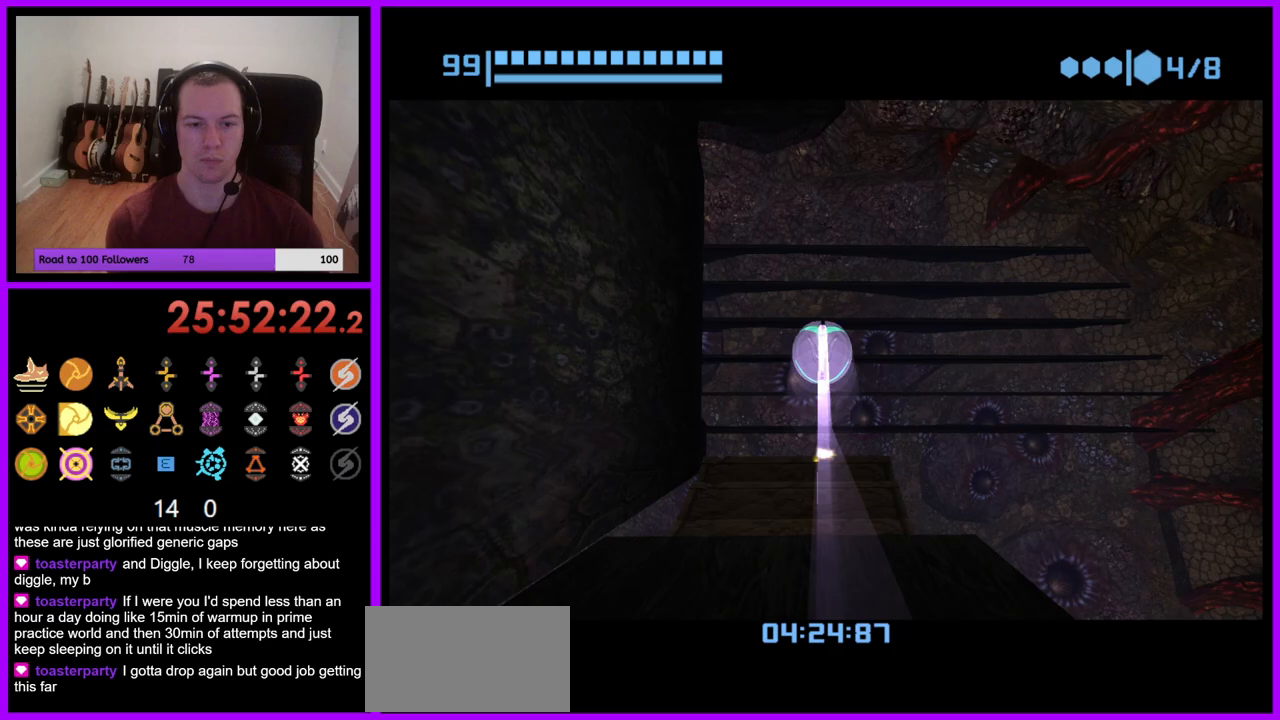
{"buttons": [], "left_stick": "up", "right_stick": "center", "events": [[300, "left_stick", "up"]]}
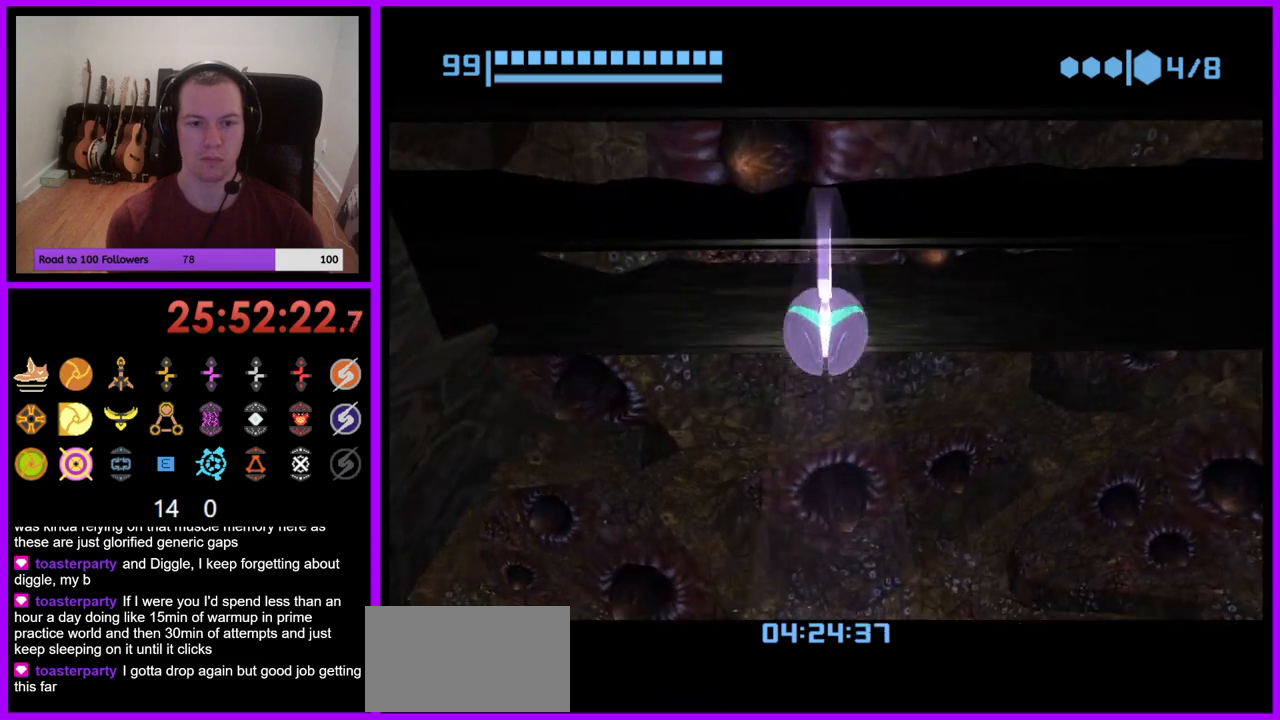
{"buttons": [], "left_stick": "up-right", "right_stick": "center", "events": [[467, "left_stick", "up-right"]]}
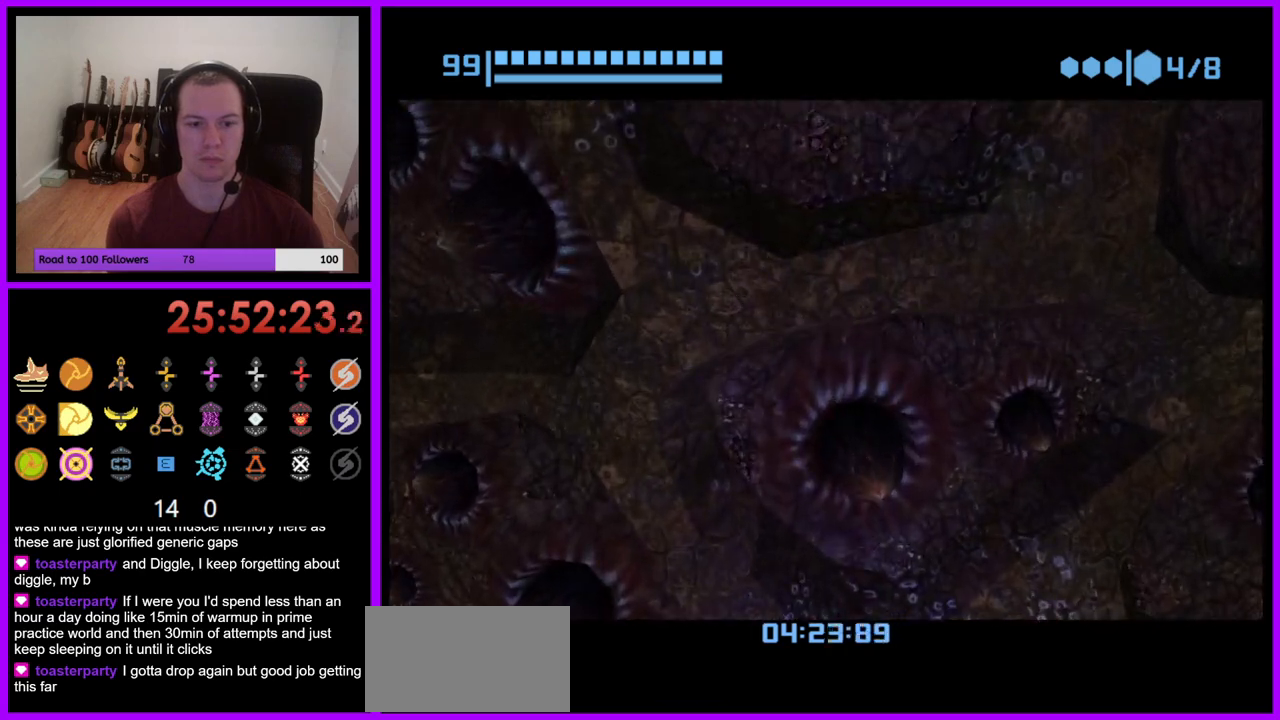
{"buttons": ["B"], "left_stick": "down-right", "right_stick": "center", "events": [[17, "left_stick", "right"], [200, "B", "down"], [217, "left_stick", "down-right"]]}
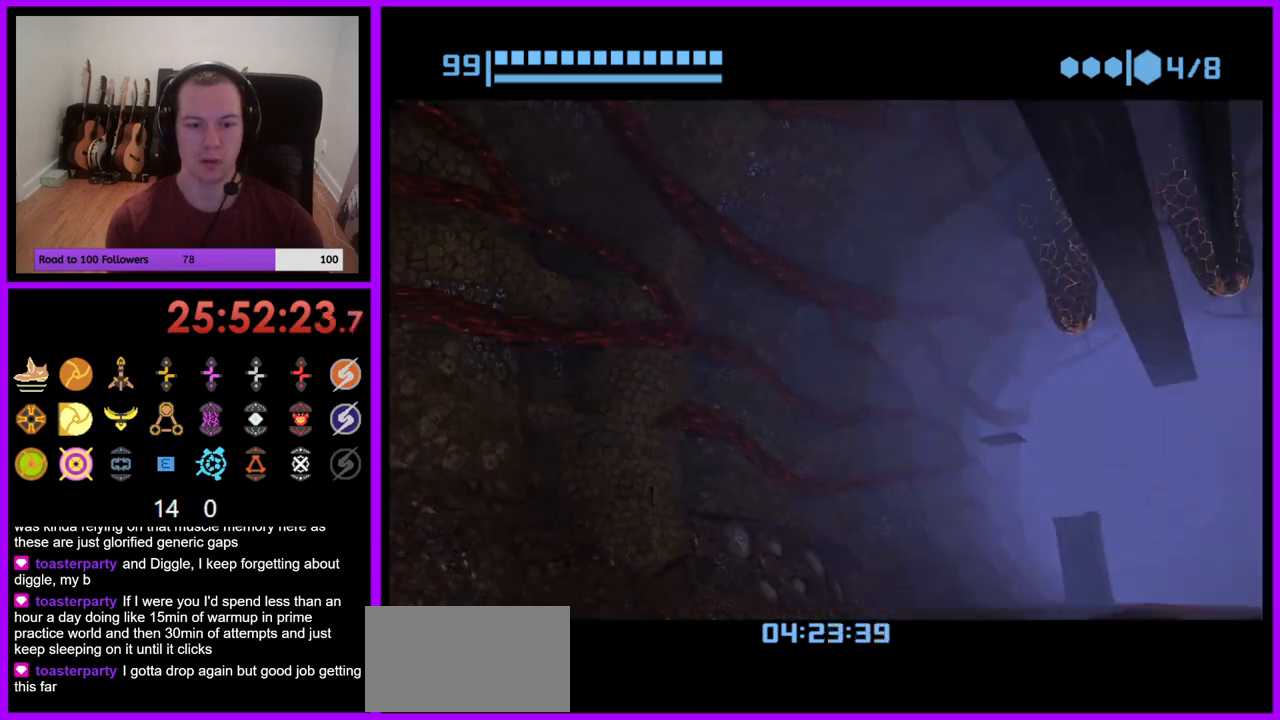
{"buttons": ["B"], "left_stick": "up", "right_stick": "center", "events": [[67, "B", "up"], [83, "left_stick", "up-right"], [167, "left_stick", "up"], [200, "B", "down"], [267, "left_stick", "up-left"], [500, "left_stick", "up"]]}
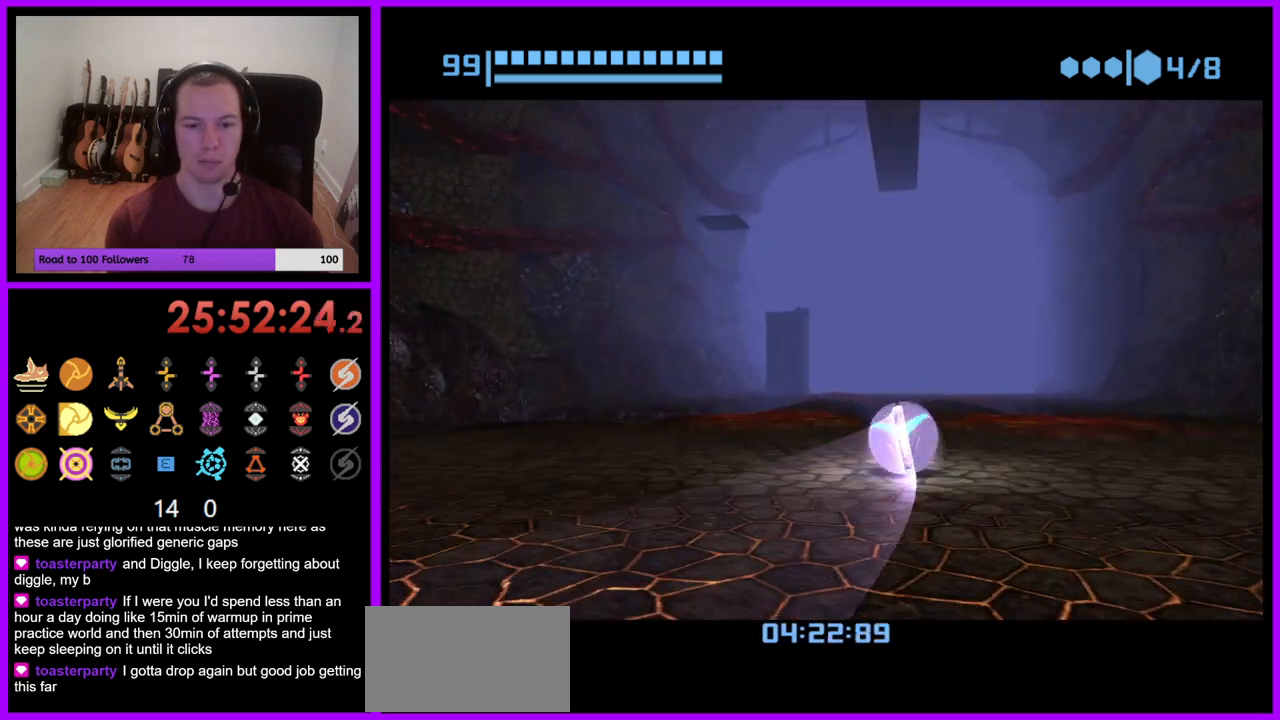
{"buttons": ["B"], "left_stick": "up-left", "right_stick": "center", "events": [[217, "left_stick", "left"], [250, "B", "up"], [383, "B", "down"], [400, "left_stick", "up-left"]]}
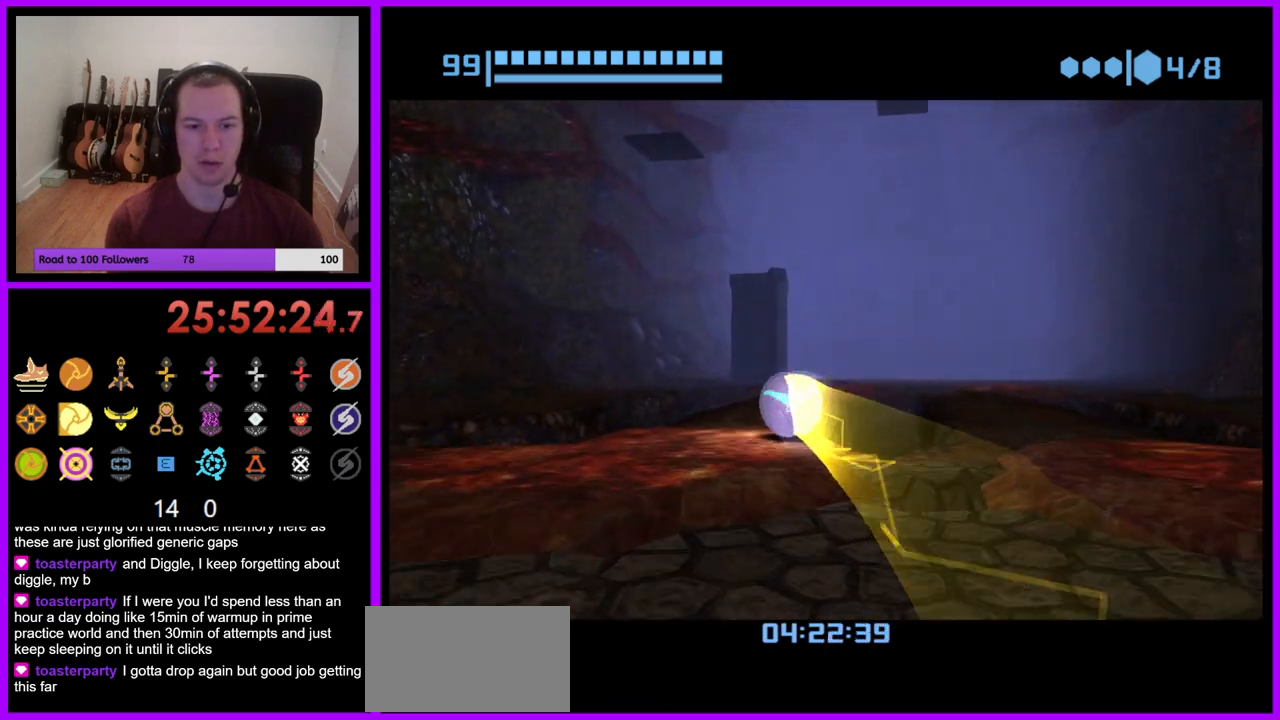
{"buttons": [], "left_stick": "up", "right_stick": "center", "events": [[150, "left_stick", "up"], [317, "B", "up"]]}
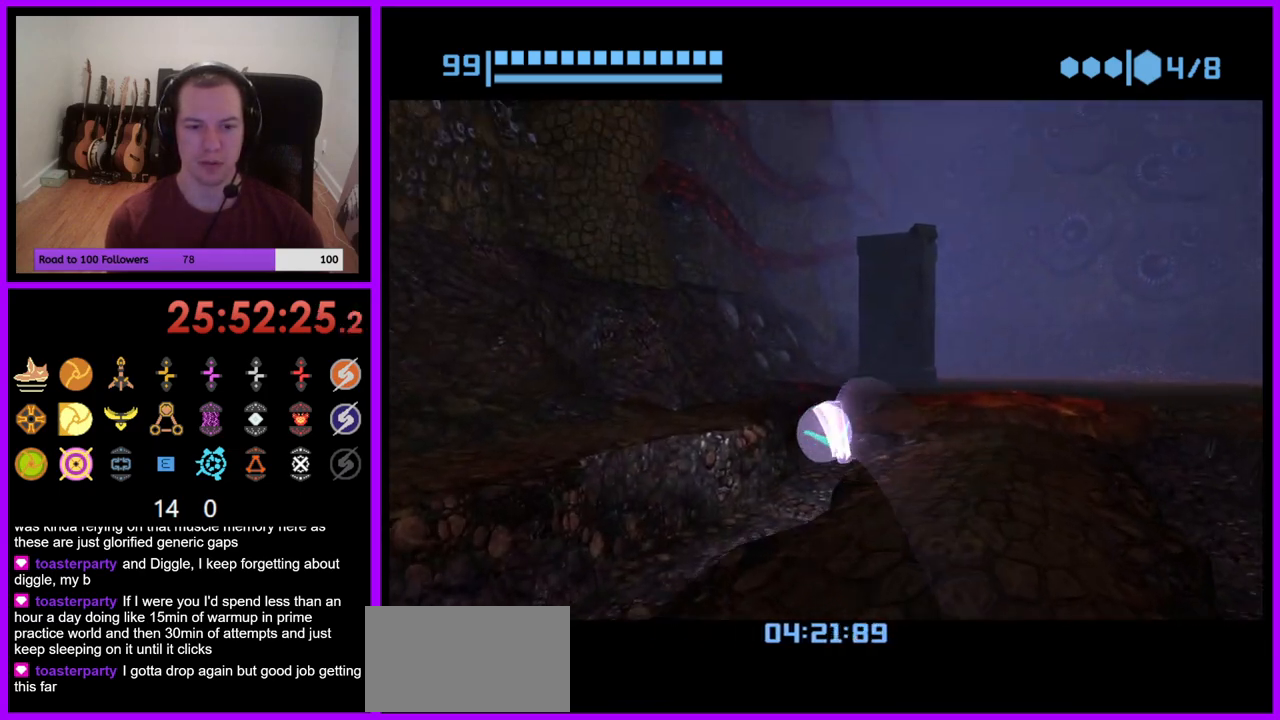
{"buttons": [], "left_stick": "up", "right_stick": "center", "events": [[283, "X", "down"], [383, "X", "up"]]}
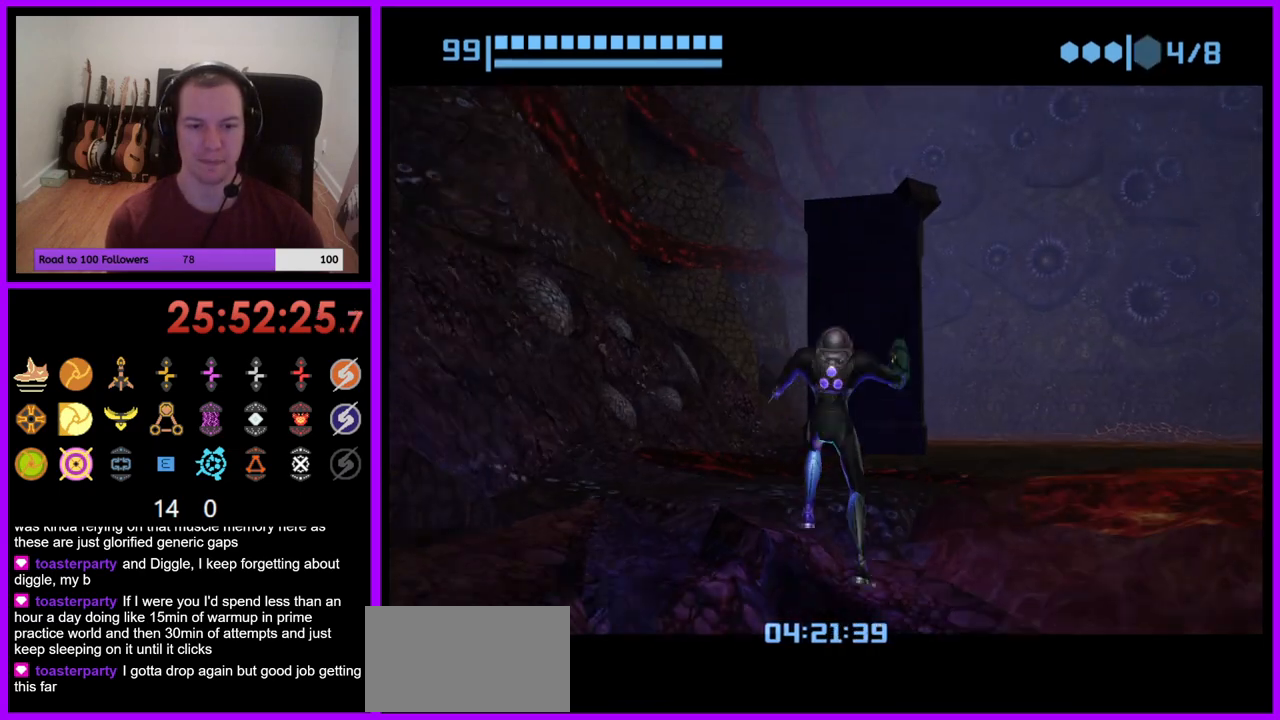
{"buttons": [], "left_stick": "up", "right_stick": "center", "events": []}
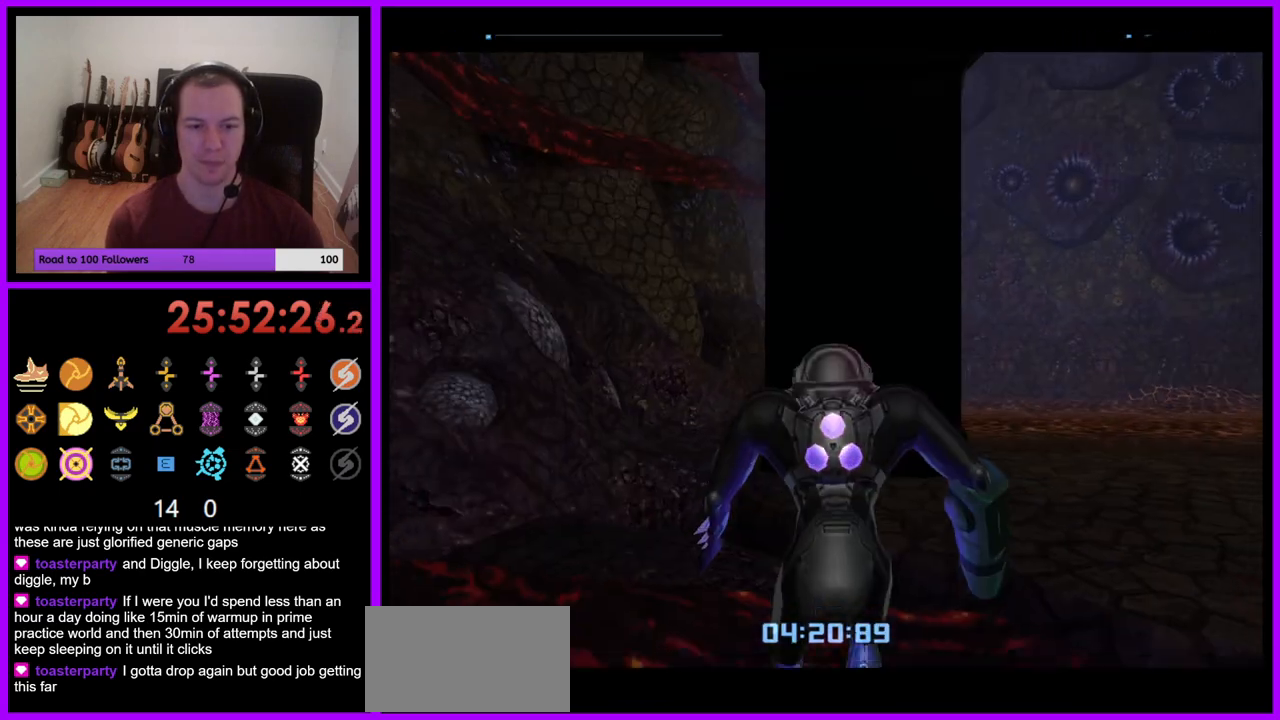
{"buttons": [], "left_stick": "up-right", "right_stick": "center", "events": [[267, "left_stick", "up-right"]]}
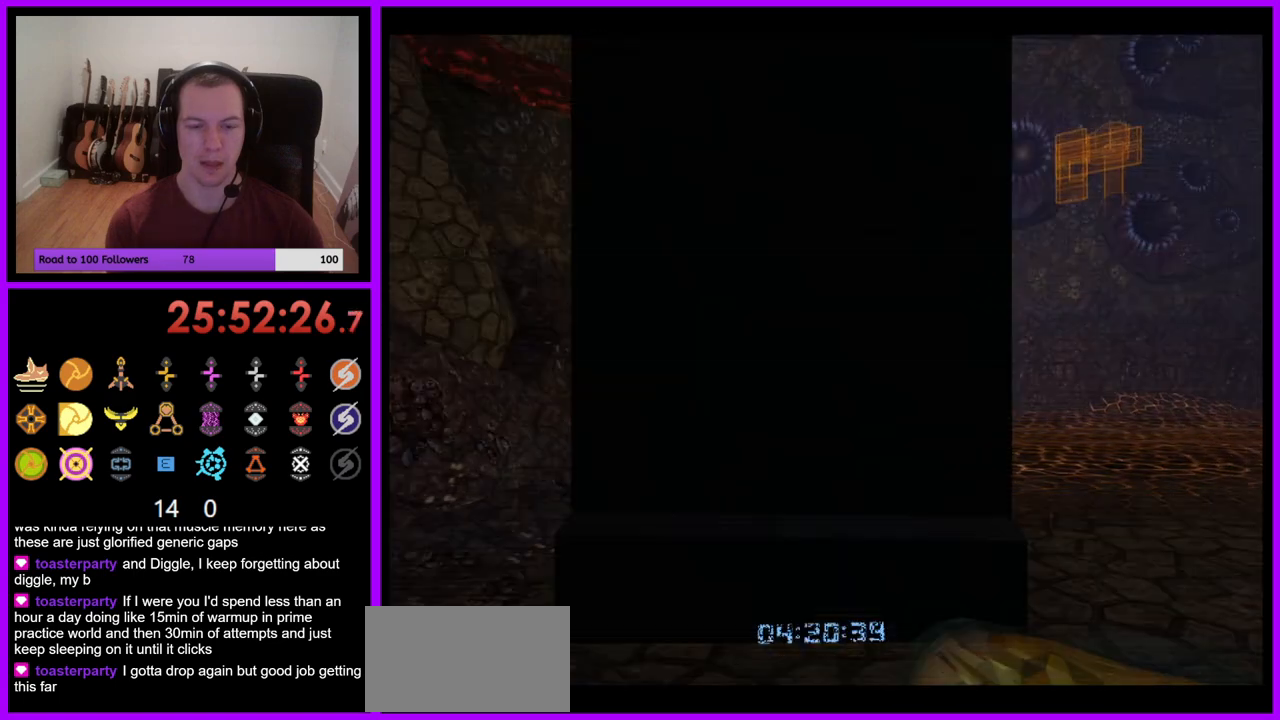
{"buttons": ["L1"], "left_stick": "left", "right_stick": "center", "events": [[250, "L1", "down"], [283, "left_stick", "up-left"], [350, "left_stick", "left"]]}
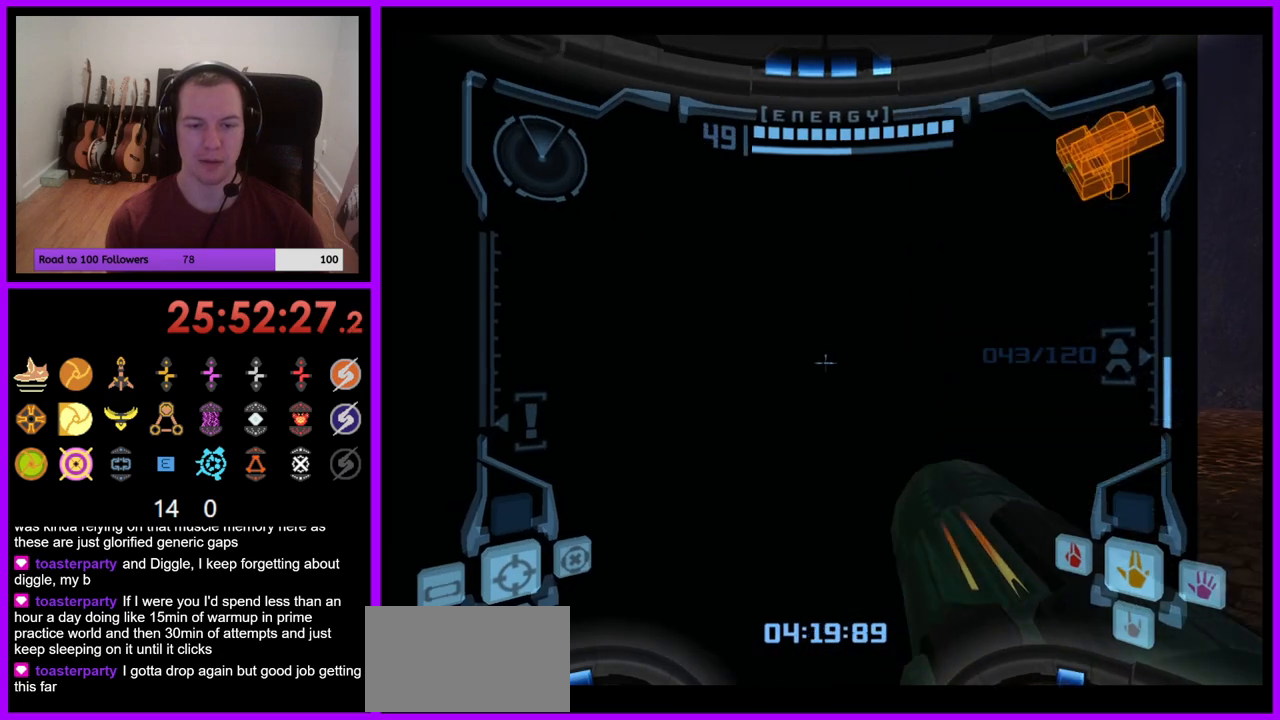
{"buttons": [], "left_stick": "right", "right_stick": "center", "events": [[317, "left_stick", "center"], [333, "L1", "up"], [383, "left_stick", "right"]]}
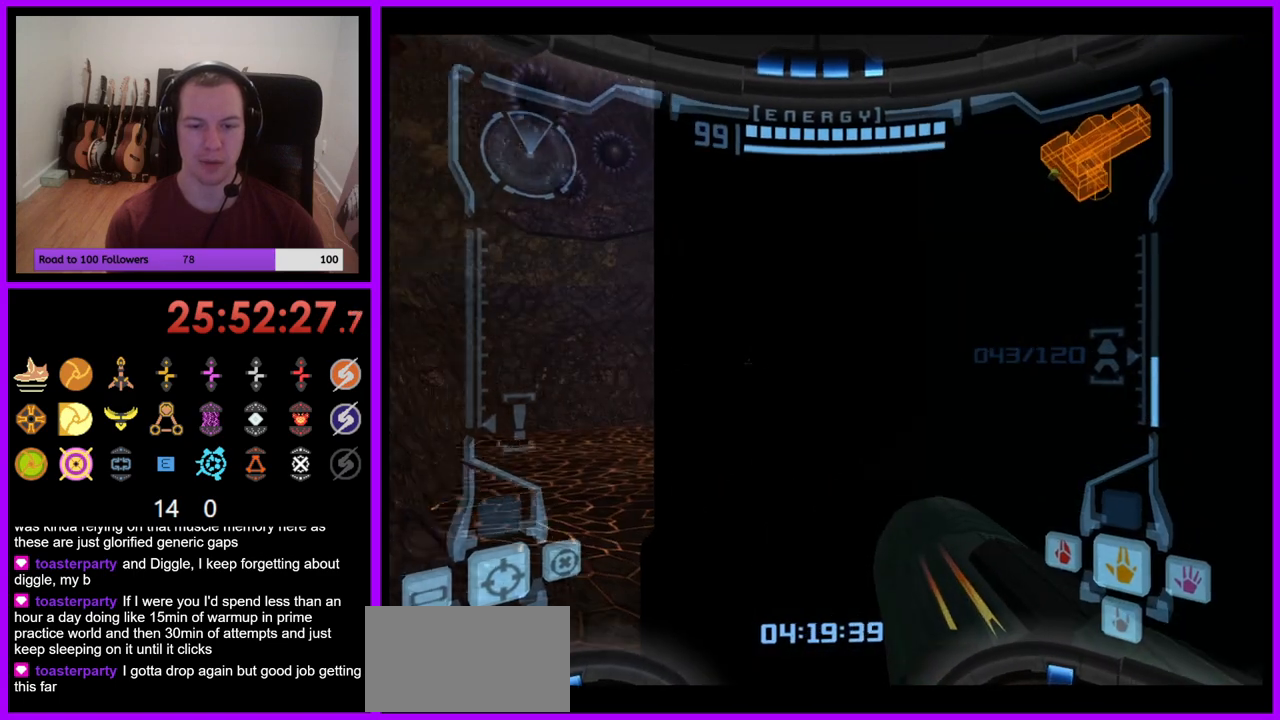
{"buttons": ["L1"], "left_stick": "center", "right_stick": "center", "events": [[117, "left_stick", "center"], [233, "L1", "down"], [350, "left_stick", "up"], [433, "left_stick", "center"]]}
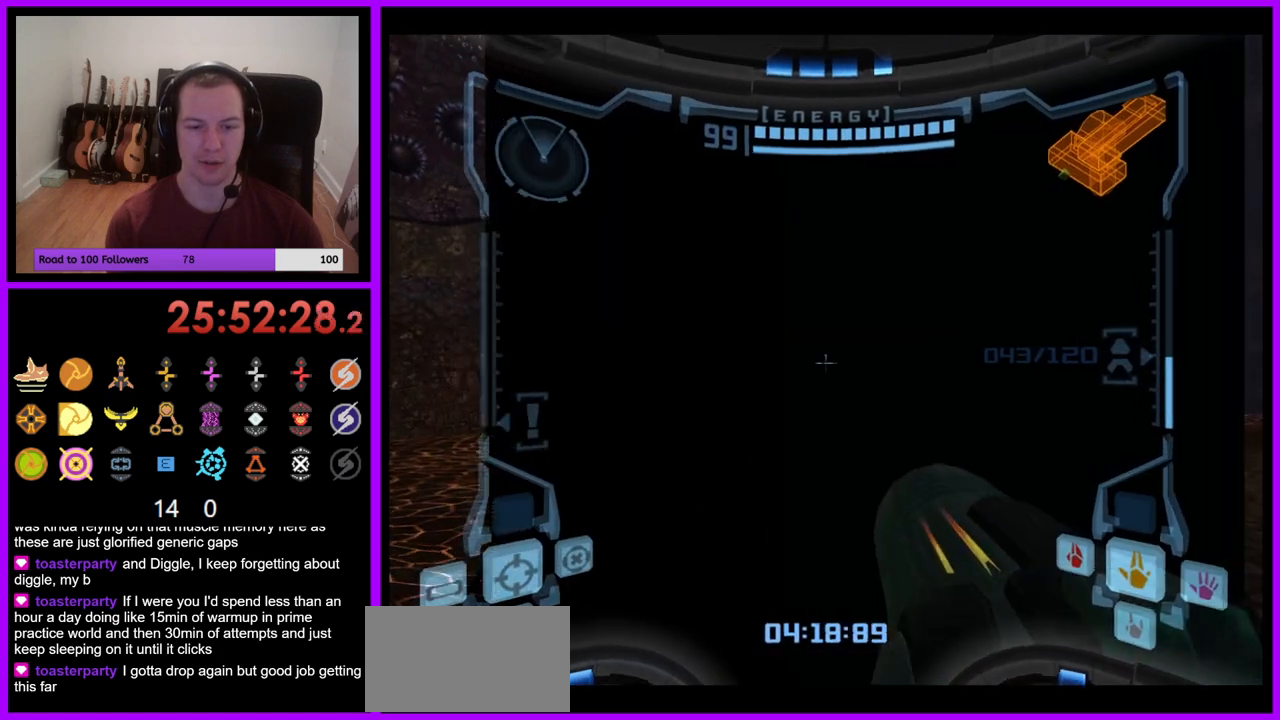
{"buttons": ["L1"], "left_stick": "down-left", "right_stick": "center", "events": [[133, "left_stick", "down"], [217, "B", "down"], [300, "left_stick", "down-left"], [333, "B", "up"]]}
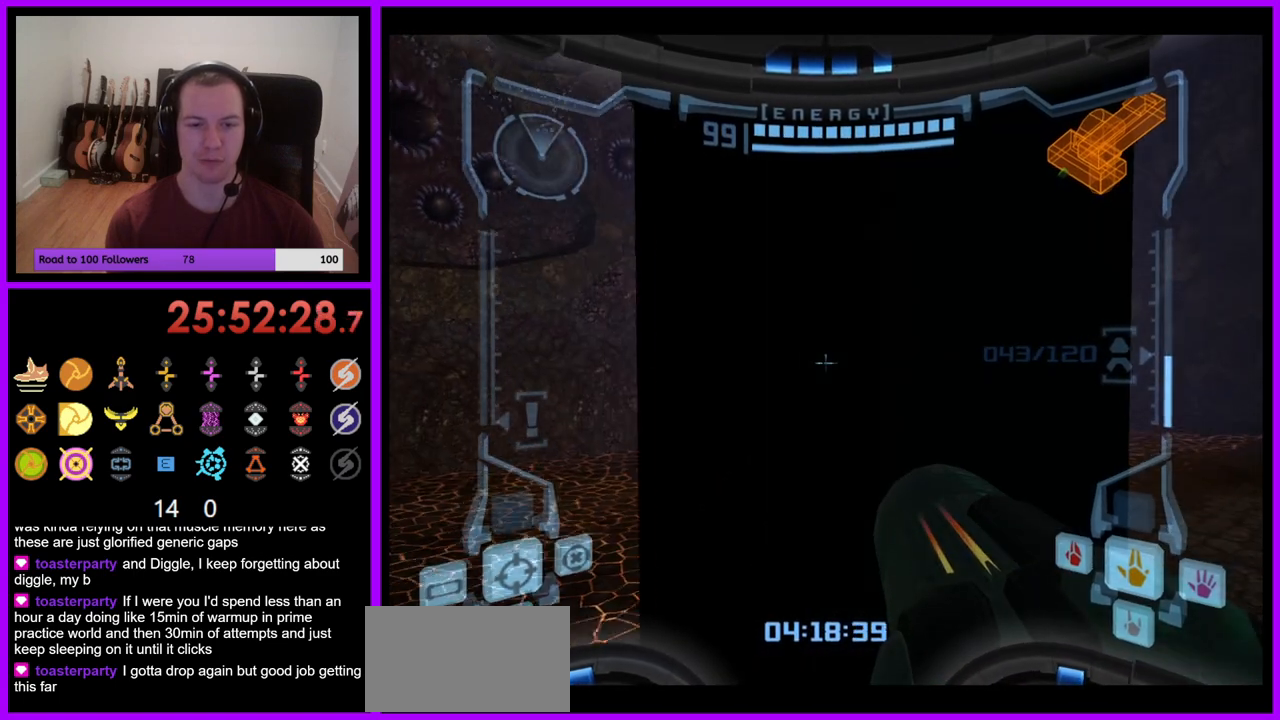
{"buttons": ["B", "L1"], "left_stick": "up", "right_stick": "center", "events": [[33, "left_stick", "up-left"], [233, "left_stick", "up"], [317, "B", "down"]]}
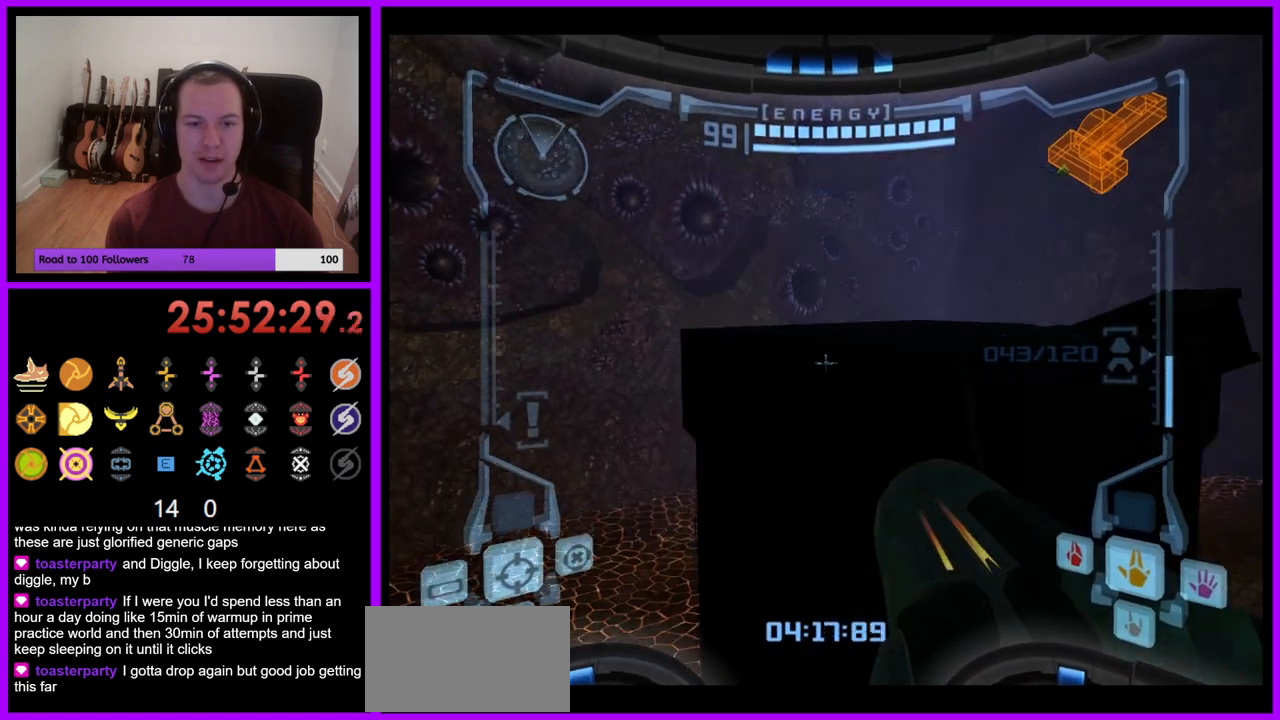
{"buttons": [], "left_stick": "right", "right_stick": "center", "events": [[100, "B", "up"], [167, "L1", "up"], [250, "left_stick", "up-right"], [350, "left_stick", "right"]]}
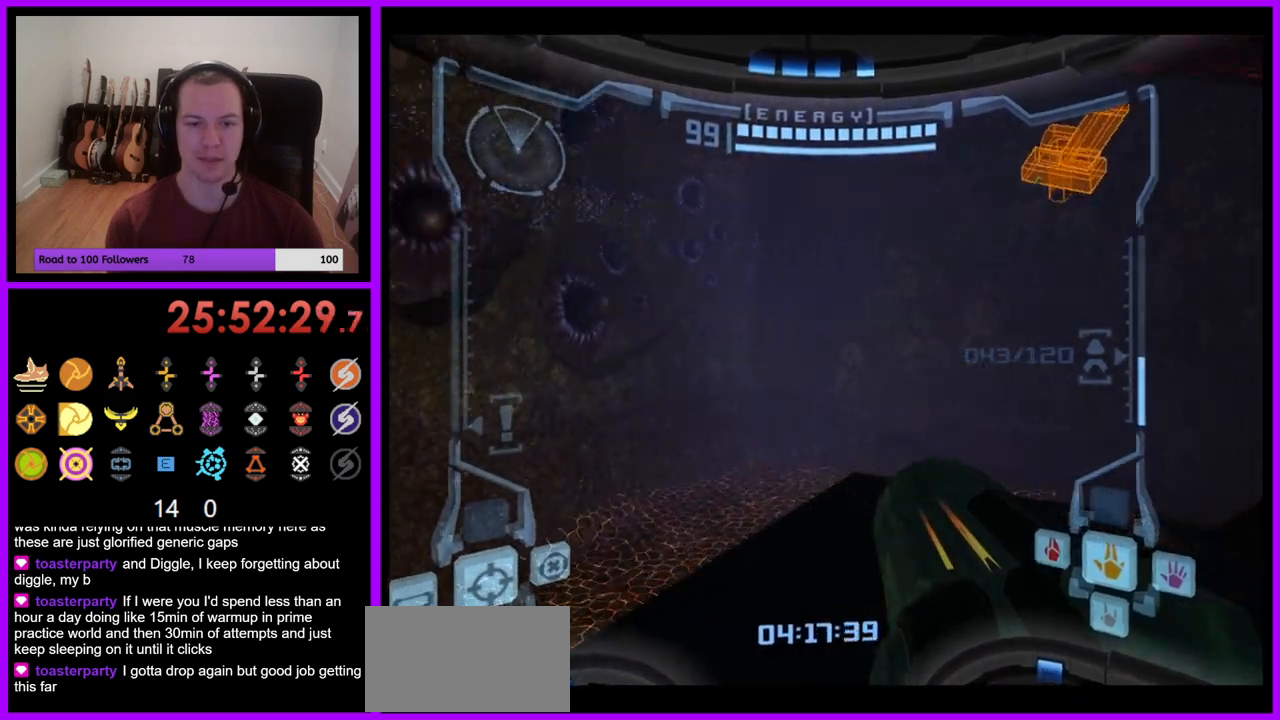
{"buttons": ["L1"], "left_stick": "down-right", "right_stick": "center", "events": [[117, "L1", "down"], [300, "left_stick", "center"], [350, "left_stick", "down-right"]]}
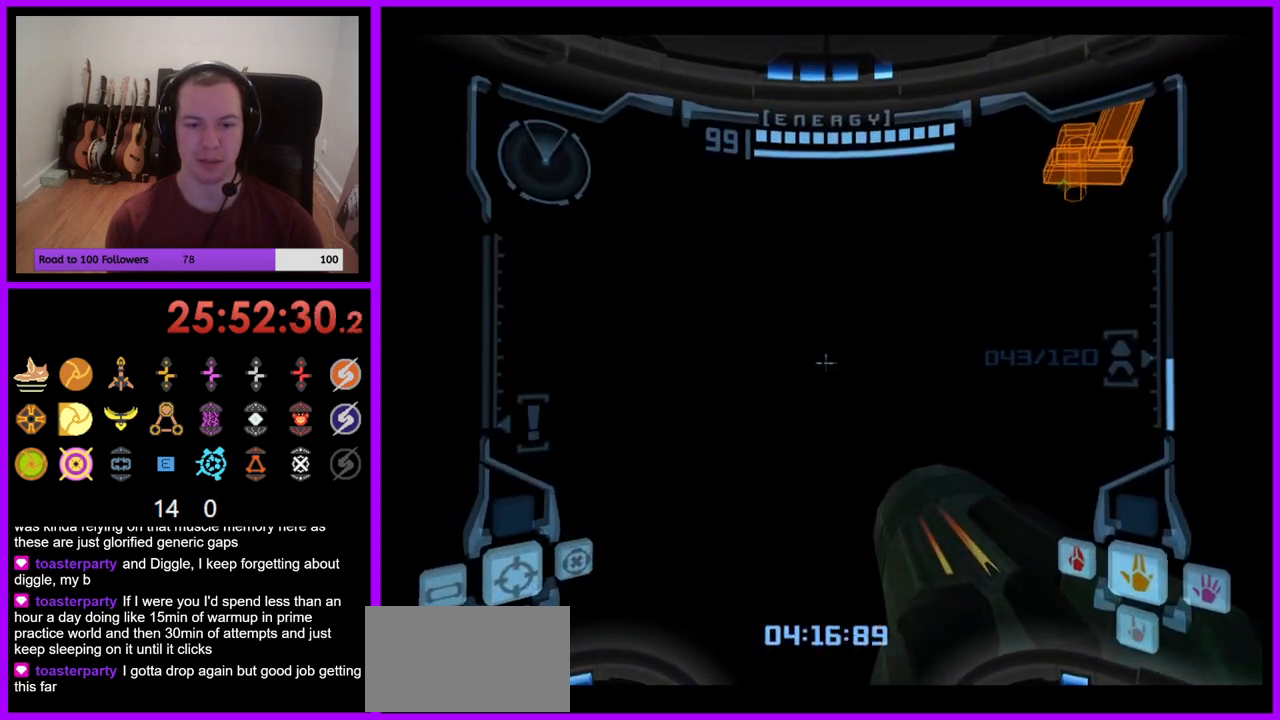
{"buttons": ["L1"], "left_stick": "down", "right_stick": "center", "events": [[117, "left_stick", "center"], [467, "left_stick", "down"]]}
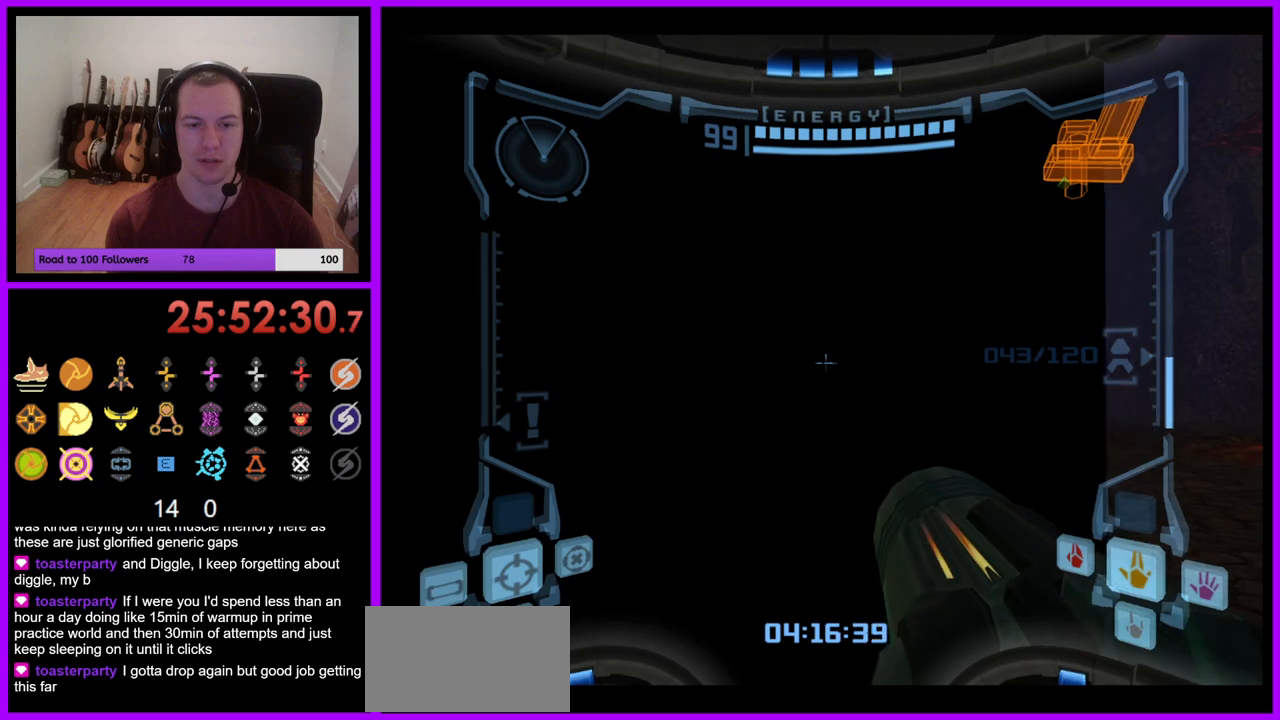
{"buttons": ["L1"], "left_stick": "up-left", "right_stick": "center", "events": [[33, "B", "down"], [183, "B", "up"], [350, "left_stick", "left"], [400, "left_stick", "up-left"]]}
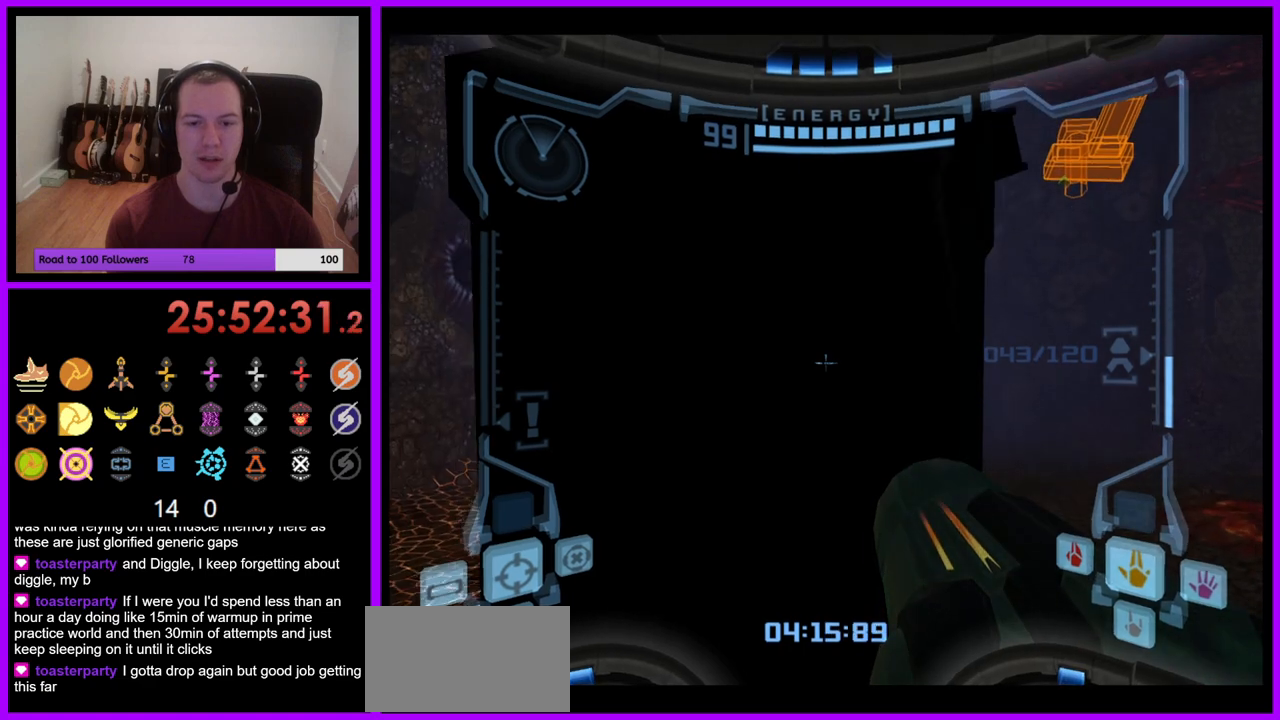
{"buttons": ["L1"], "left_stick": "up", "right_stick": "center", "events": [[67, "left_stick", "up"], [100, "B", "down"], [383, "B", "up"]]}
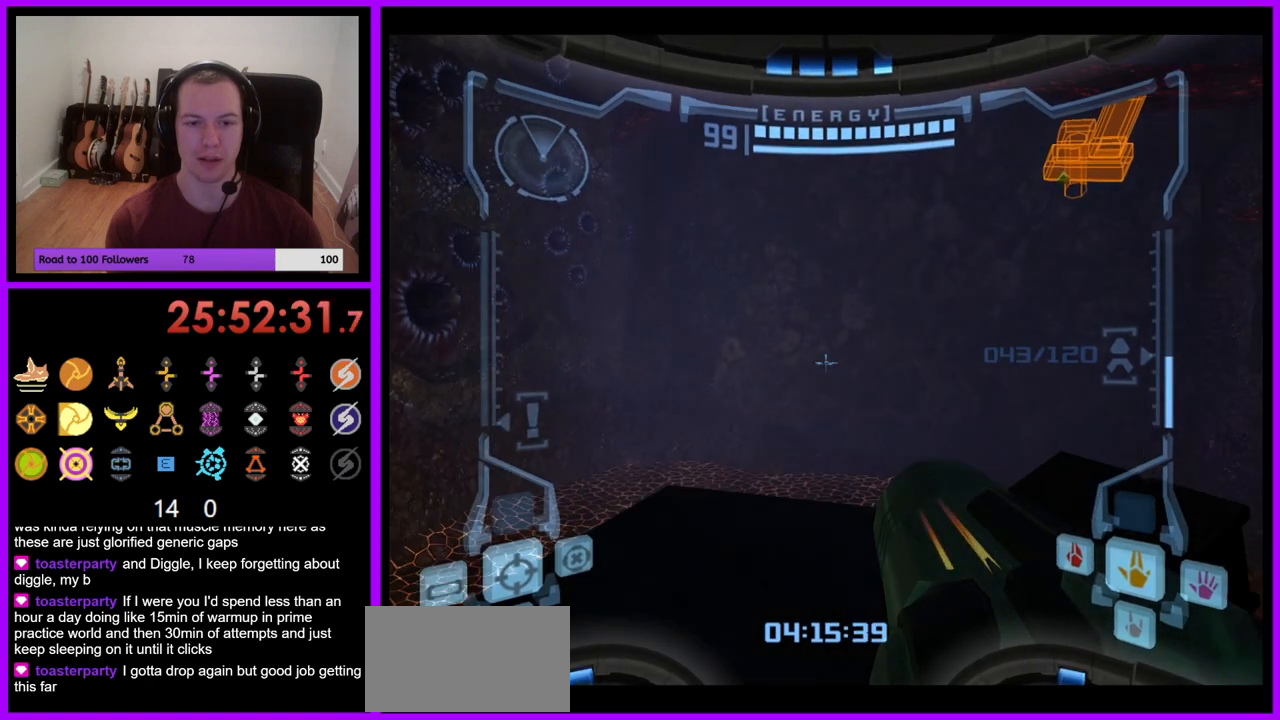
{"buttons": ["L1"], "left_stick": "down", "right_stick": "center", "events": [[167, "left_stick", "up-right"], [383, "left_stick", "center"], [467, "left_stick", "down"]]}
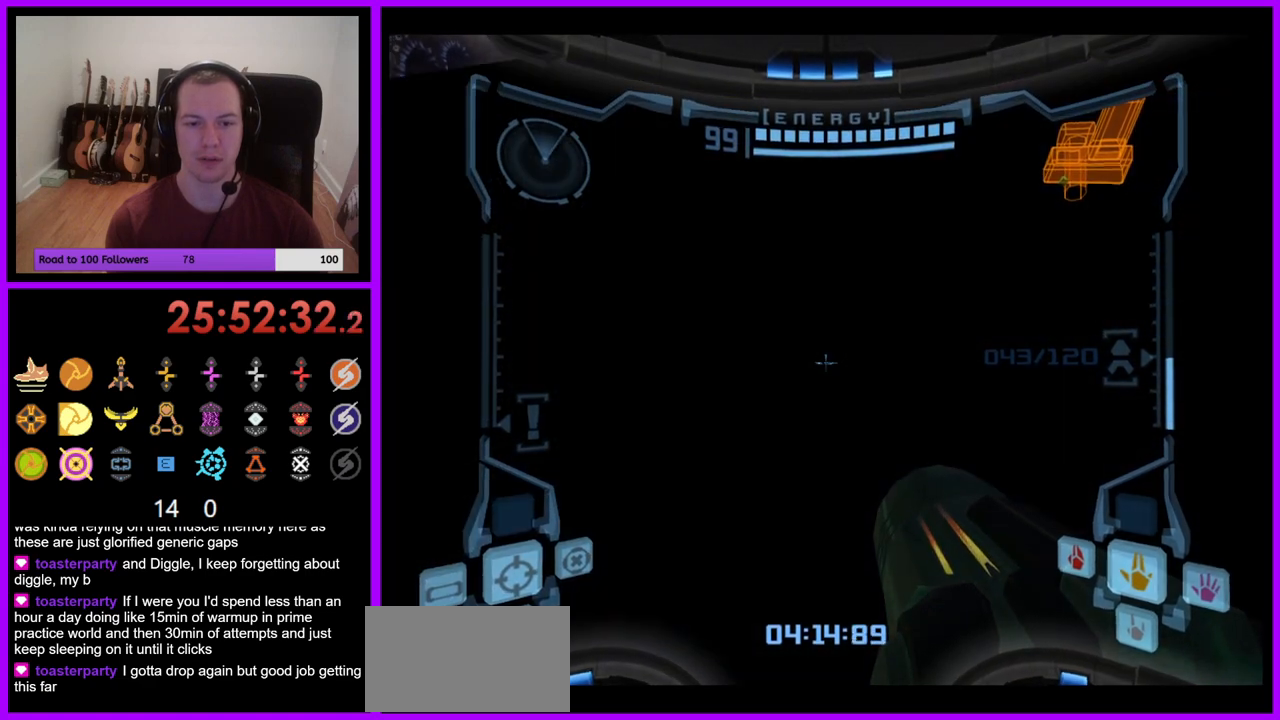
{"buttons": ["L1"], "left_stick": "center", "right_stick": "center", "events": [[450, "left_stick", "center"]]}
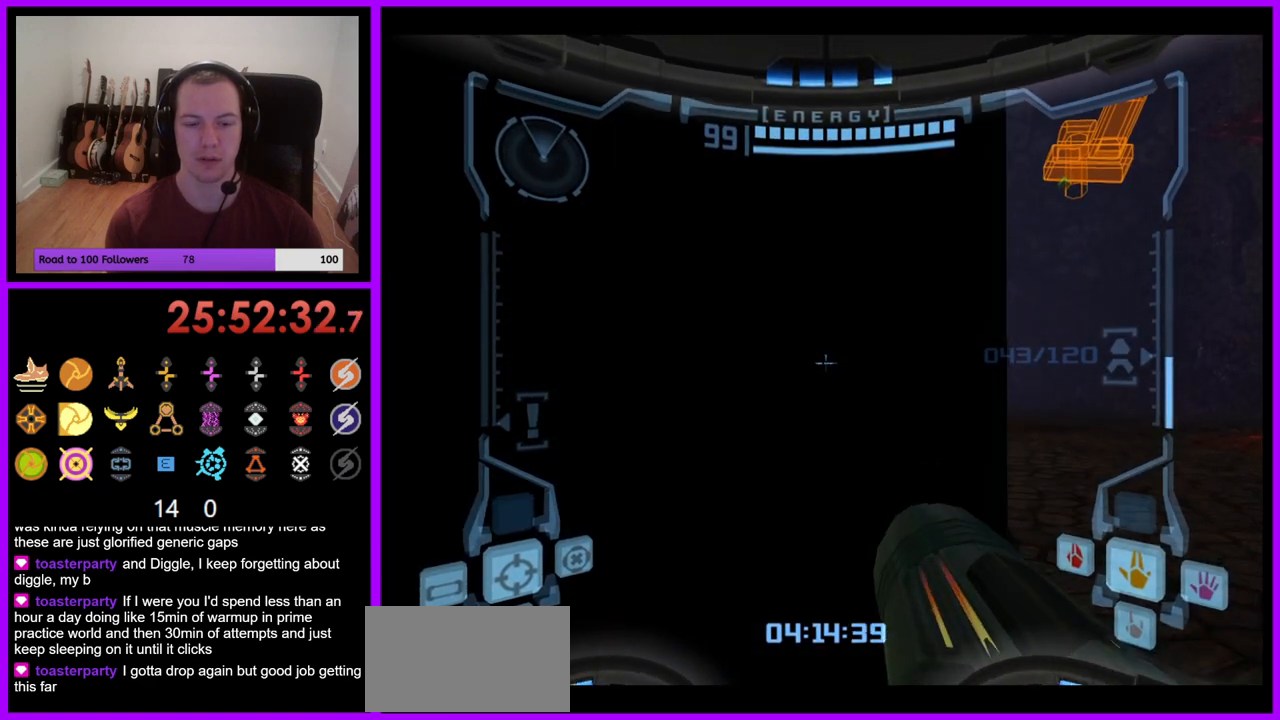
{"buttons": ["L1"], "left_stick": "down", "right_stick": "center", "events": [[250, "left_stick", "down"], [300, "B", "down"], [417, "B", "up"]]}
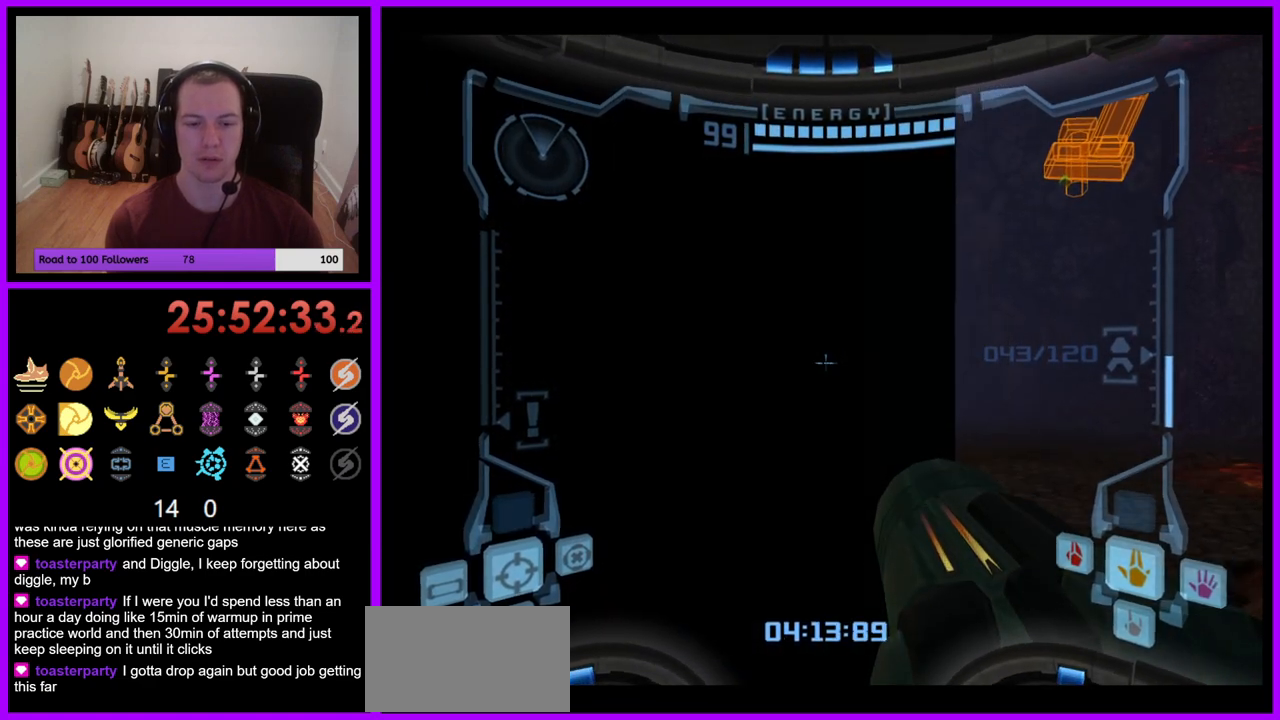
{"buttons": ["B", "L1"], "left_stick": "up", "right_stick": "center", "events": [[33, "left_stick", "center"], [400, "left_stick", "up"], [417, "B", "down"]]}